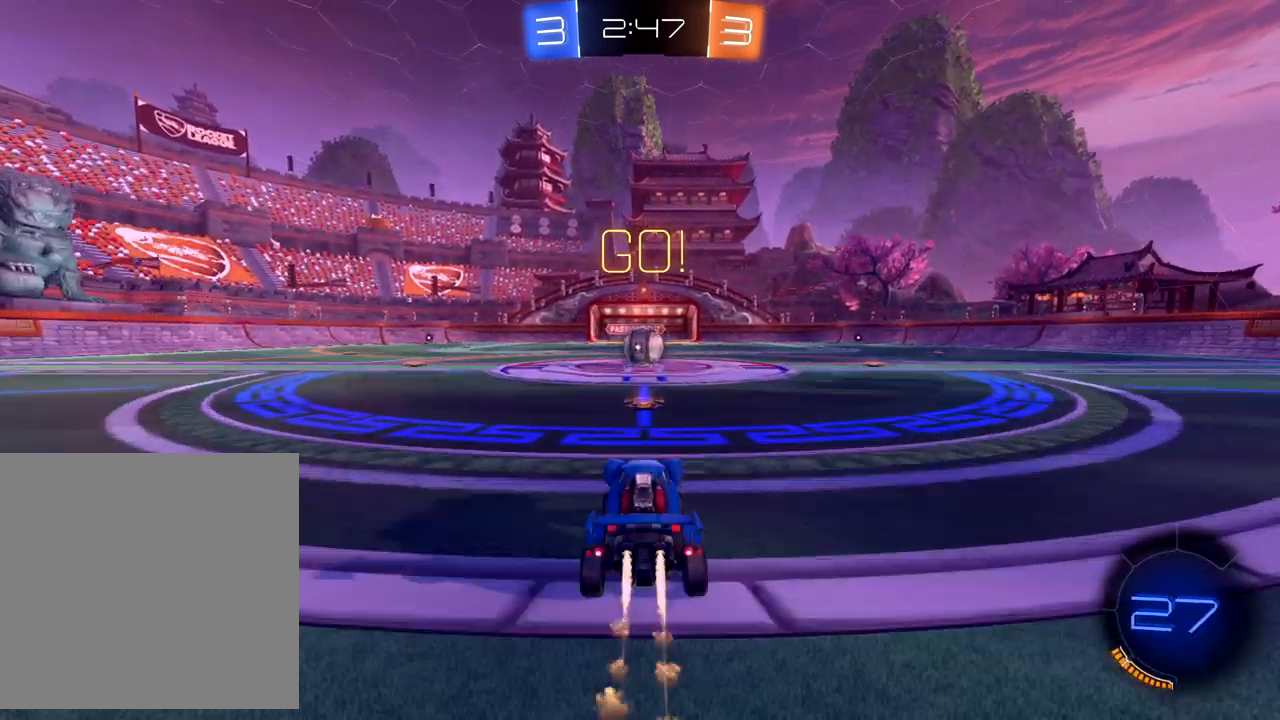
Gameplay with a controller (Xbox layout); each line is a JSON object with the inputs held at the frame after it. "events" lists button and stick changes between this image and that frame as [ms after this image, input, new state], when the widget could be followed in between. Not read: right_stick.
{"buttons": ["A", "R2"], "left_stick": "up", "events": [[167, "left_stick", "up-right"], [250, "B", "up"], [283, "left_stick", "center"], [333, "A", "down"], [417, "left_stick", "up"], [450, "A", "up"], [500, "A", "down"]]}
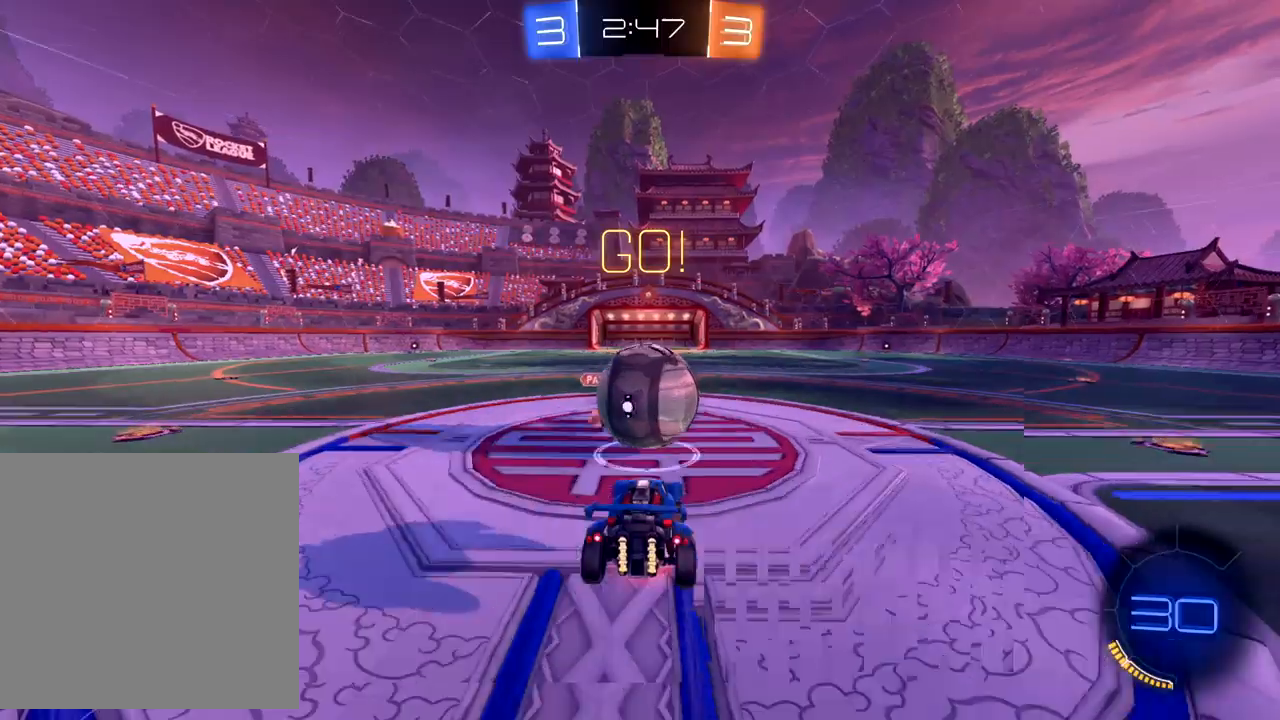
{"buttons": ["X", "R2"], "left_stick": "left", "events": [[67, "A", "up"], [133, "A", "down"], [217, "A", "up"], [367, "X", "down"], [383, "left_stick", "left"]]}
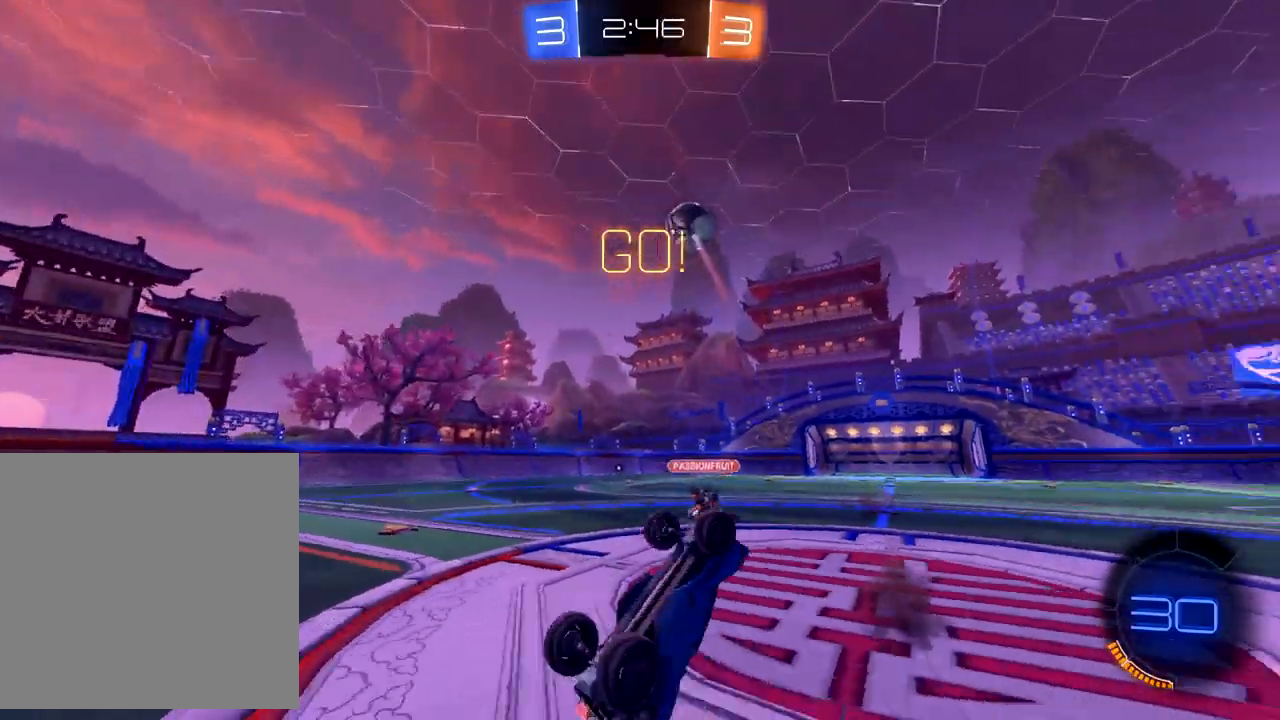
{"buttons": ["R2"], "left_stick": "right", "events": [[133, "left_stick", "center"], [183, "X", "up"], [300, "left_stick", "right"]]}
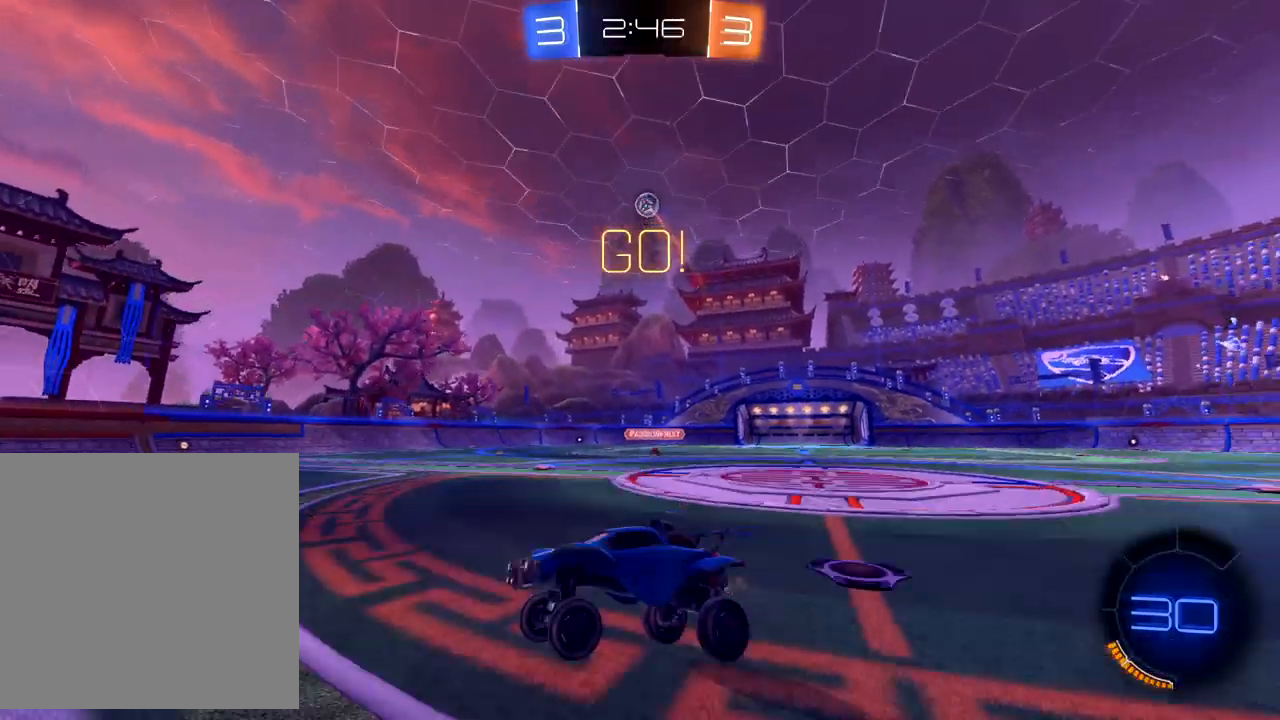
{"buttons": ["B", "R2"], "left_stick": "right", "events": [[117, "B", "down"]]}
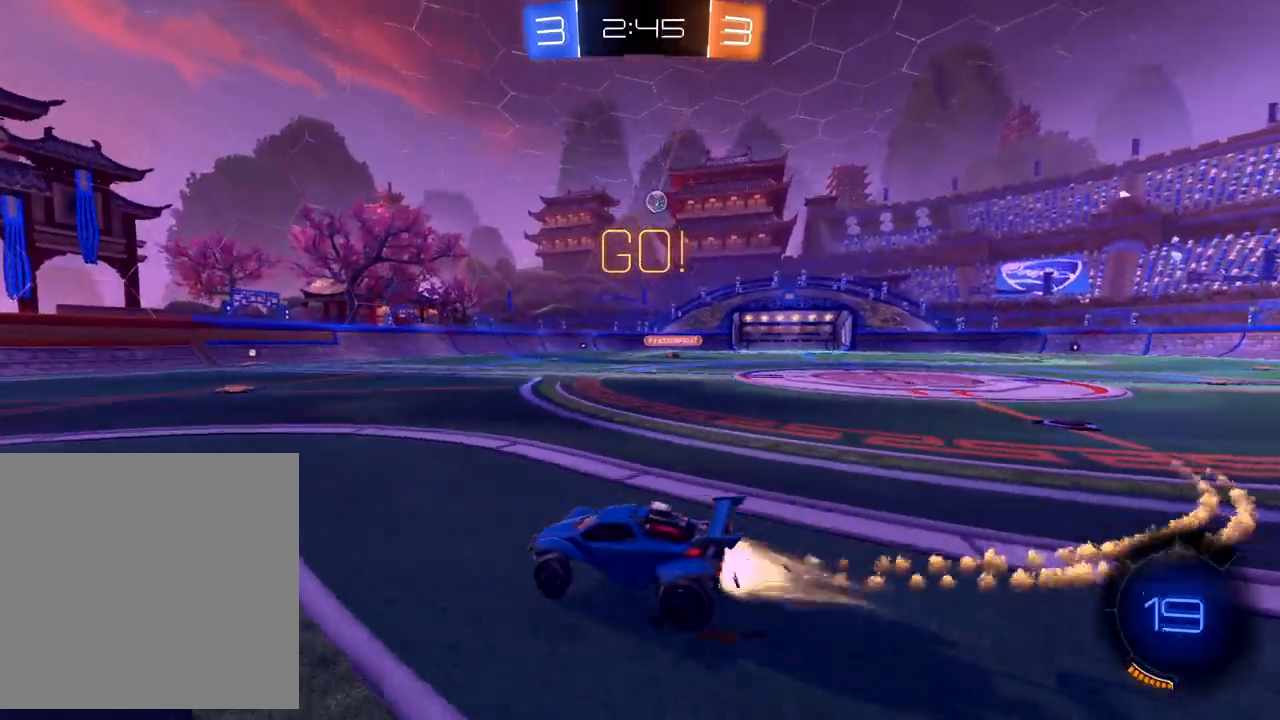
{"buttons": ["B", "R2"], "left_stick": "center", "events": [[233, "left_stick", "center"], [300, "left_stick", "down-left"], [367, "left_stick", "center"]]}
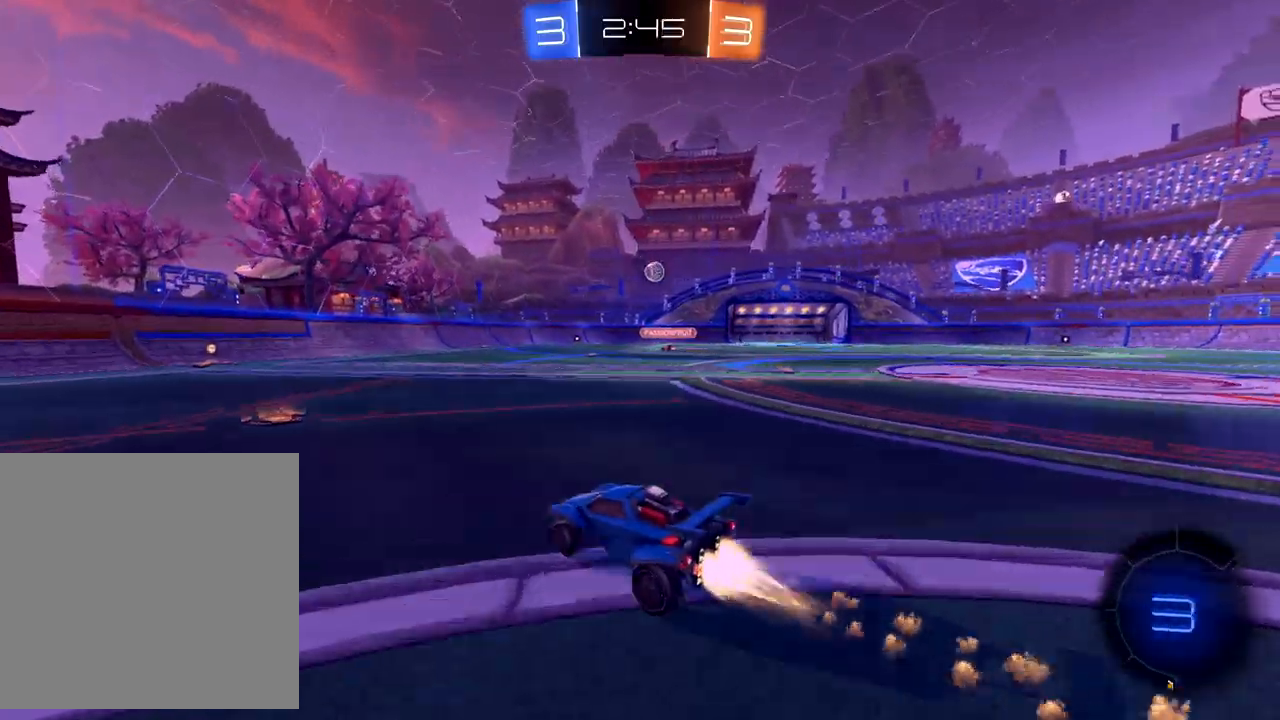
{"buttons": ["B", "R2"], "left_stick": "left", "events": [[483, "left_stick", "left"]]}
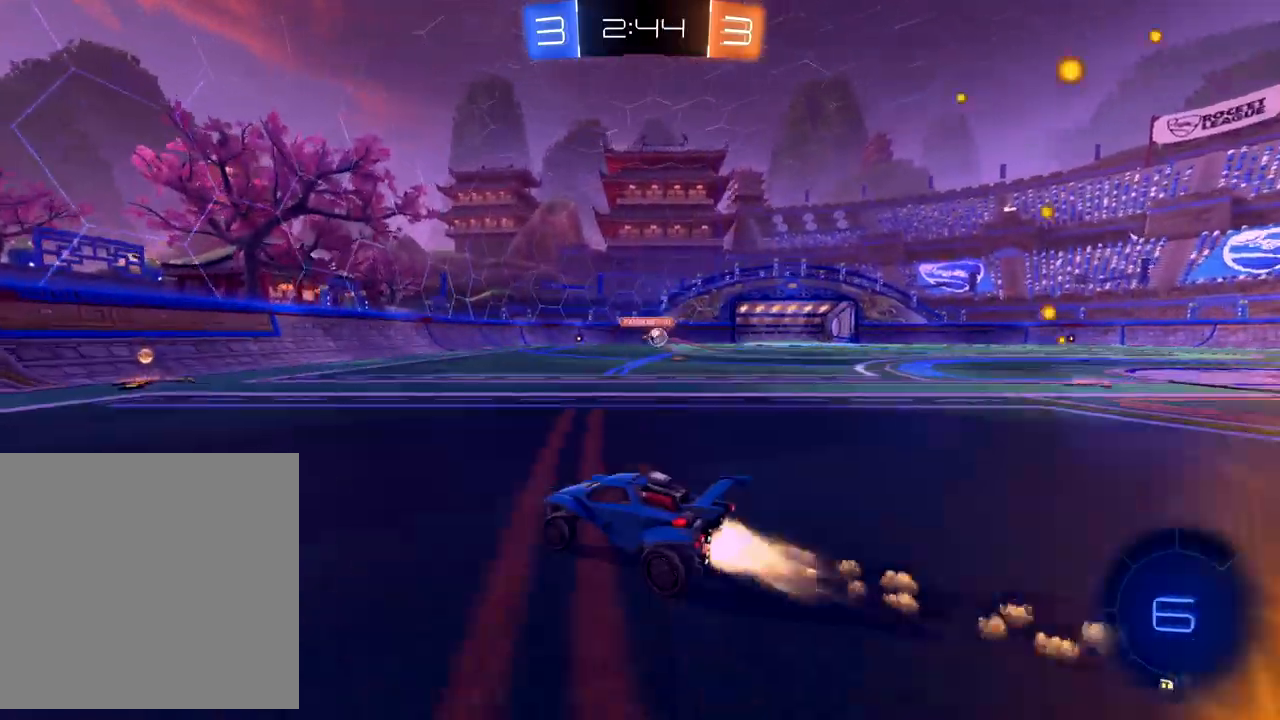
{"buttons": ["B", "R2"], "left_stick": "right", "events": [[133, "left_stick", "center"], [317, "left_stick", "right"]]}
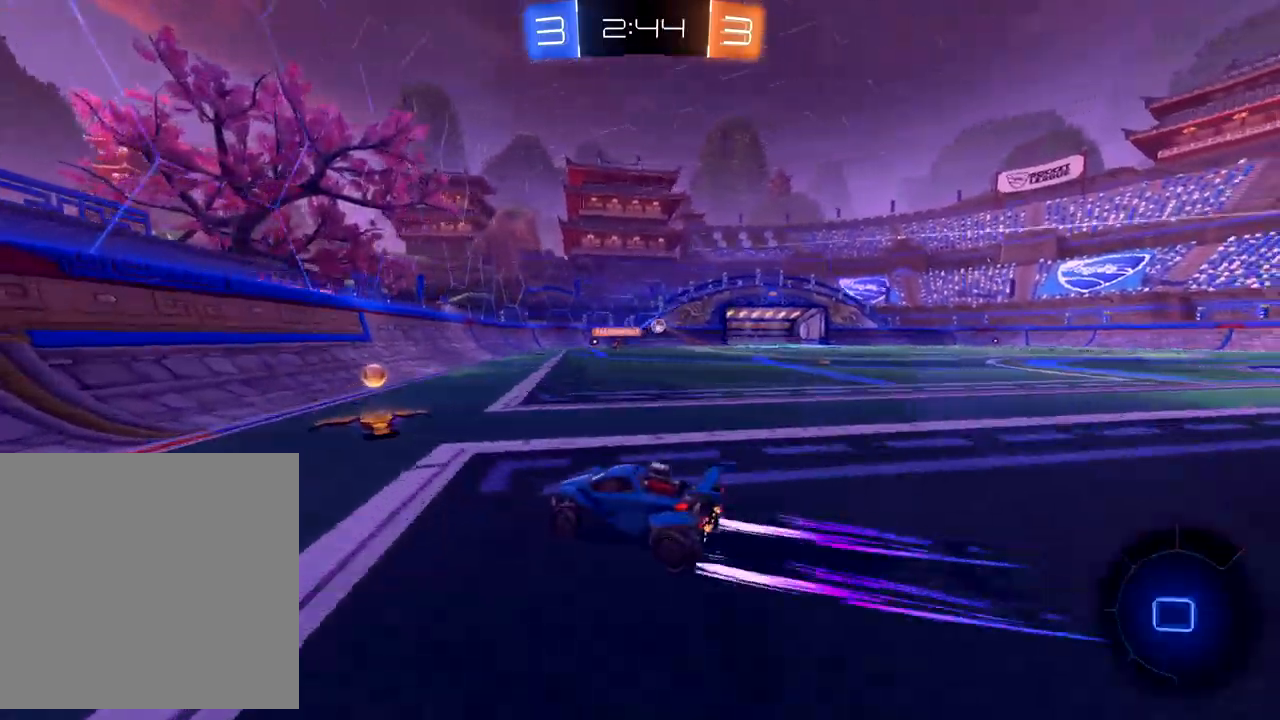
{"buttons": ["B", "R2"], "left_stick": "up-right", "events": [[50, "B", "up"], [300, "B", "down"], [483, "left_stick", "up-right"]]}
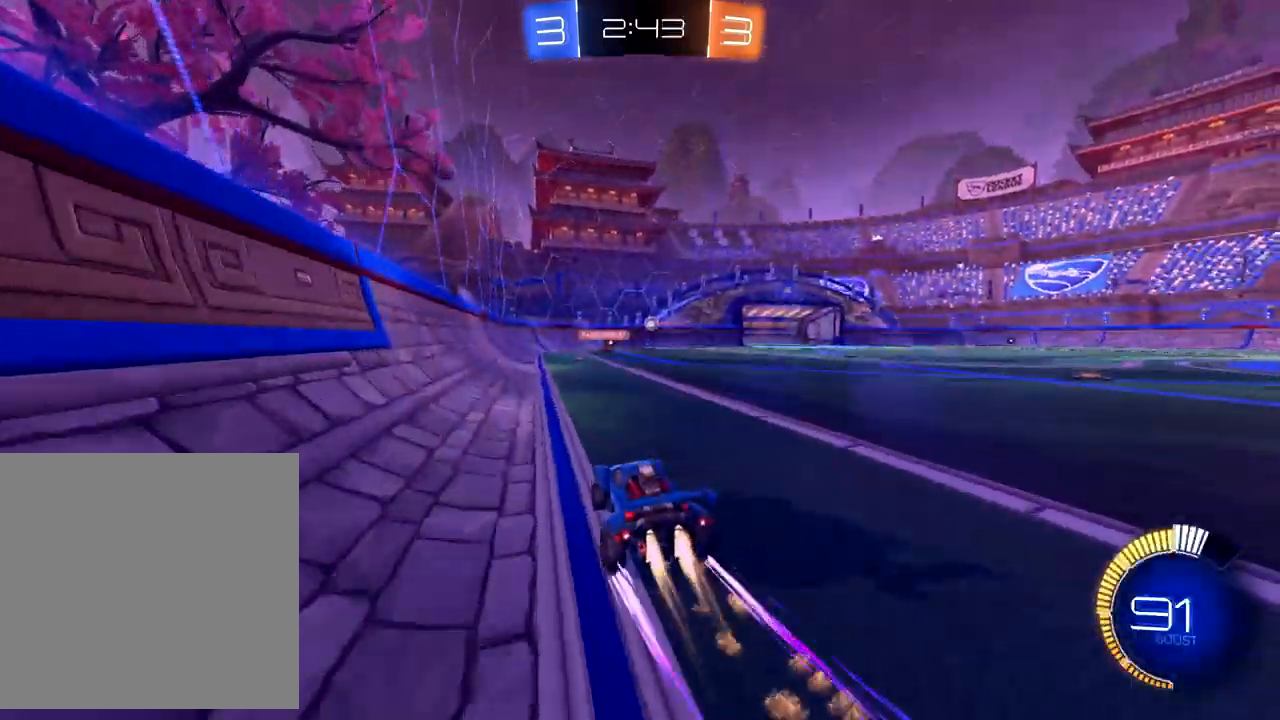
{"buttons": ["R2"], "left_stick": "center", "events": [[283, "left_stick", "center"], [500, "B", "up"]]}
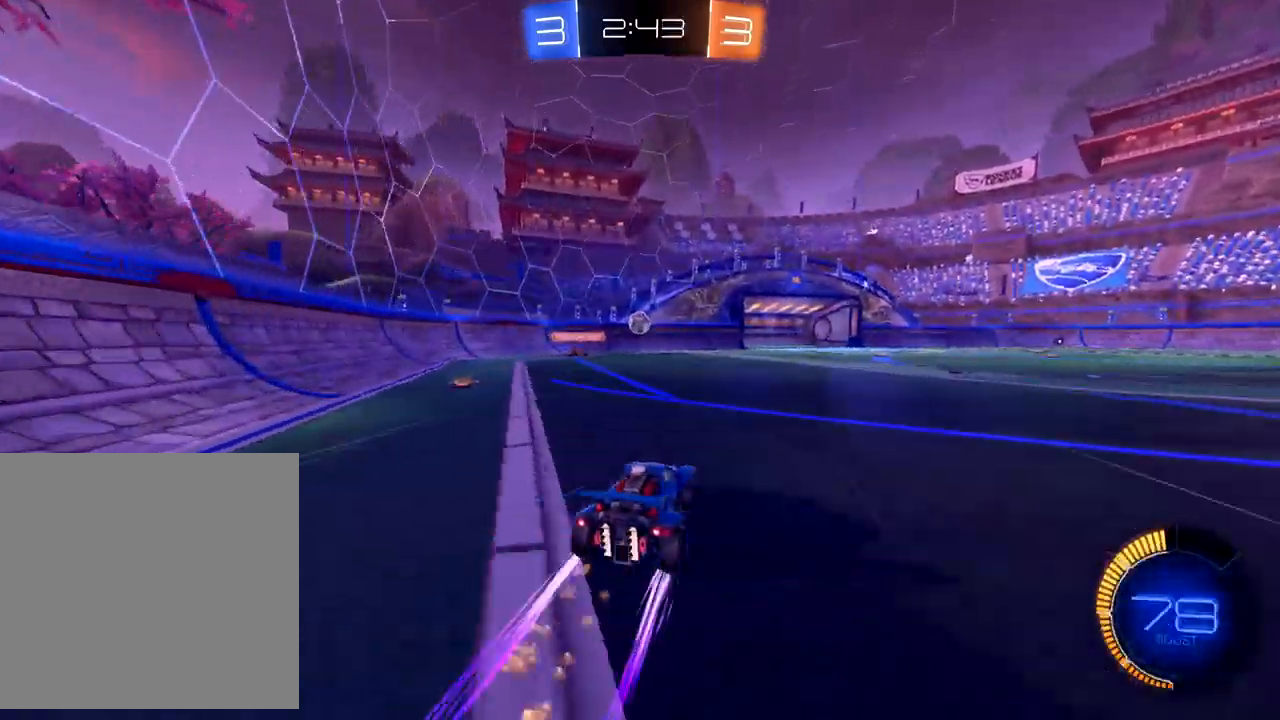
{"buttons": ["X"], "left_stick": "right", "events": [[33, "left_stick", "left"], [433, "left_stick", "right"], [450, "X", "down"], [483, "R2", "up"]]}
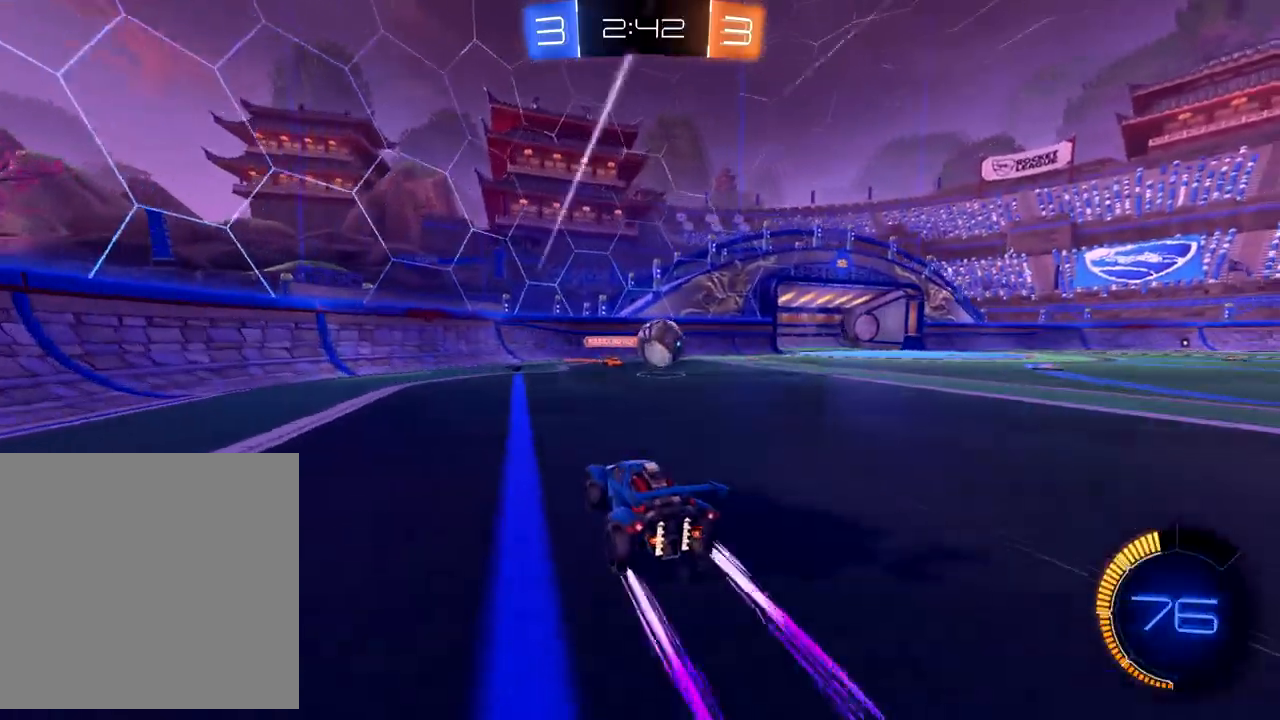
{"buttons": ["B", "R2"], "left_stick": "right", "events": [[233, "R2", "down"], [267, "X", "up"], [383, "B", "down"]]}
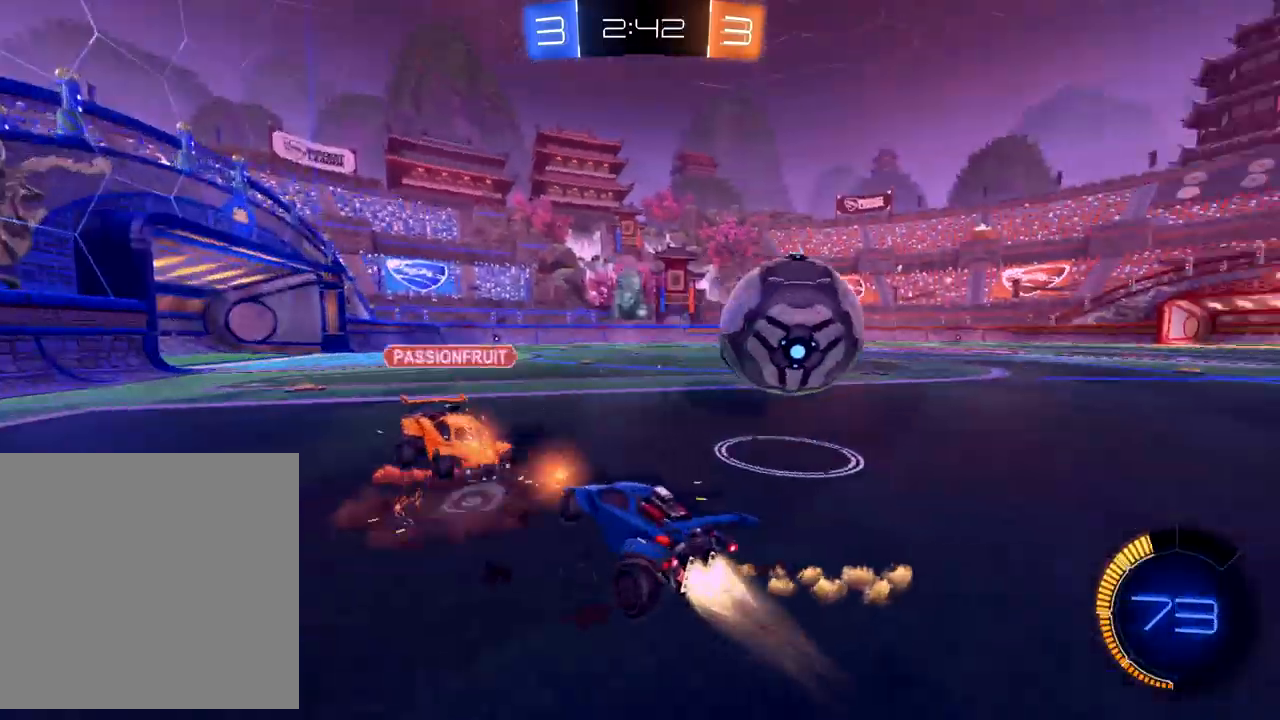
{"buttons": ["R2"], "left_stick": "left", "events": [[117, "B", "up"], [450, "left_stick", "left"]]}
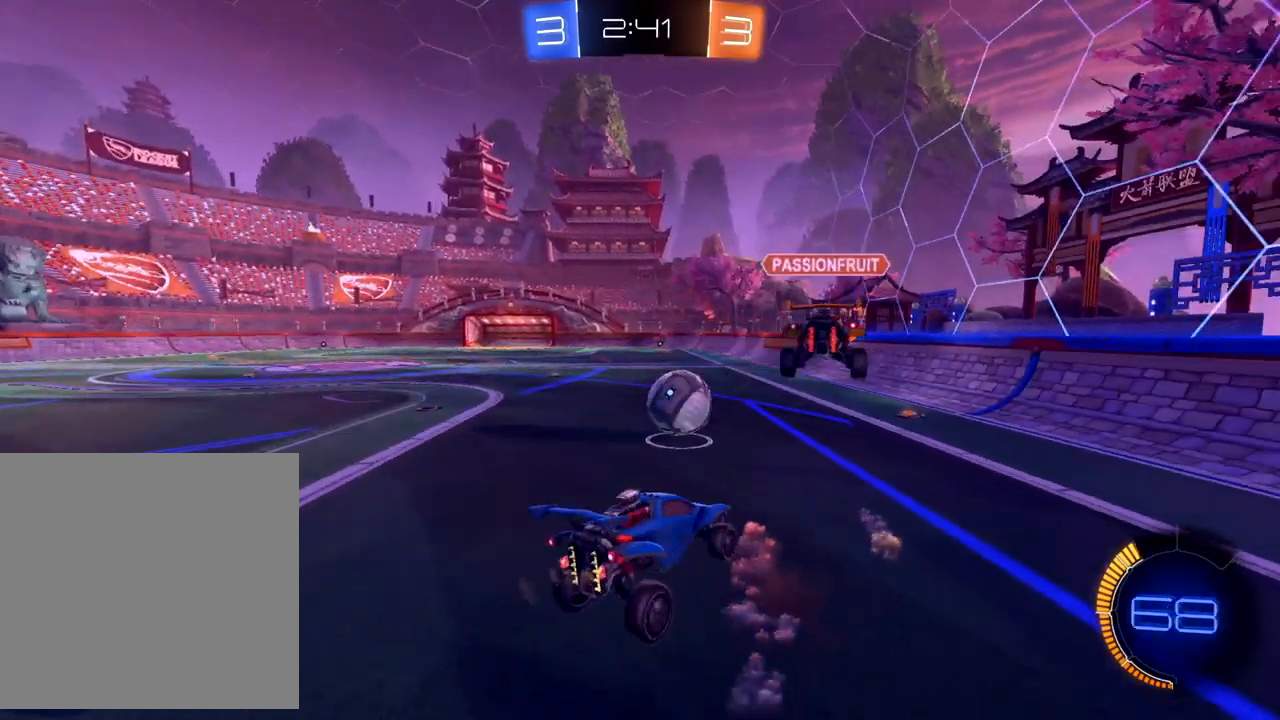
{"buttons": ["R2"], "left_stick": "up-left", "events": [[333, "left_stick", "up-left"]]}
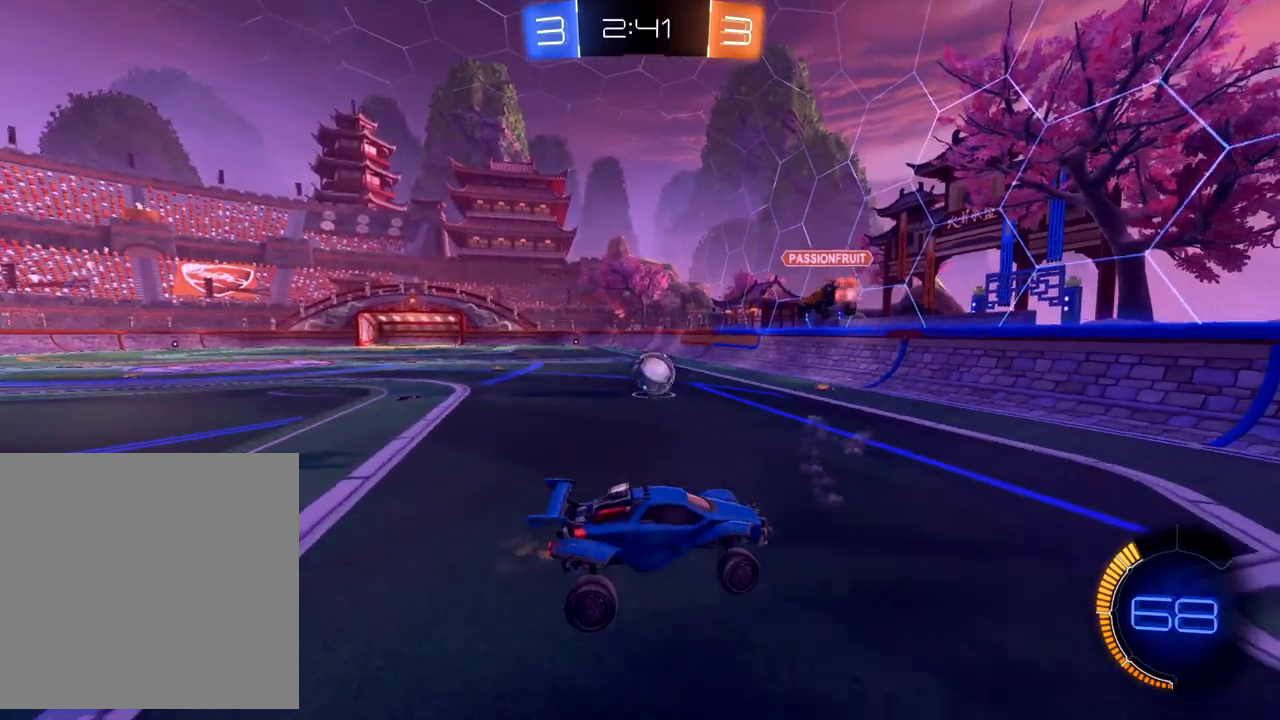
{"buttons": ["B", "R2"], "left_stick": "center", "events": [[300, "left_stick", "center"], [467, "B", "down"]]}
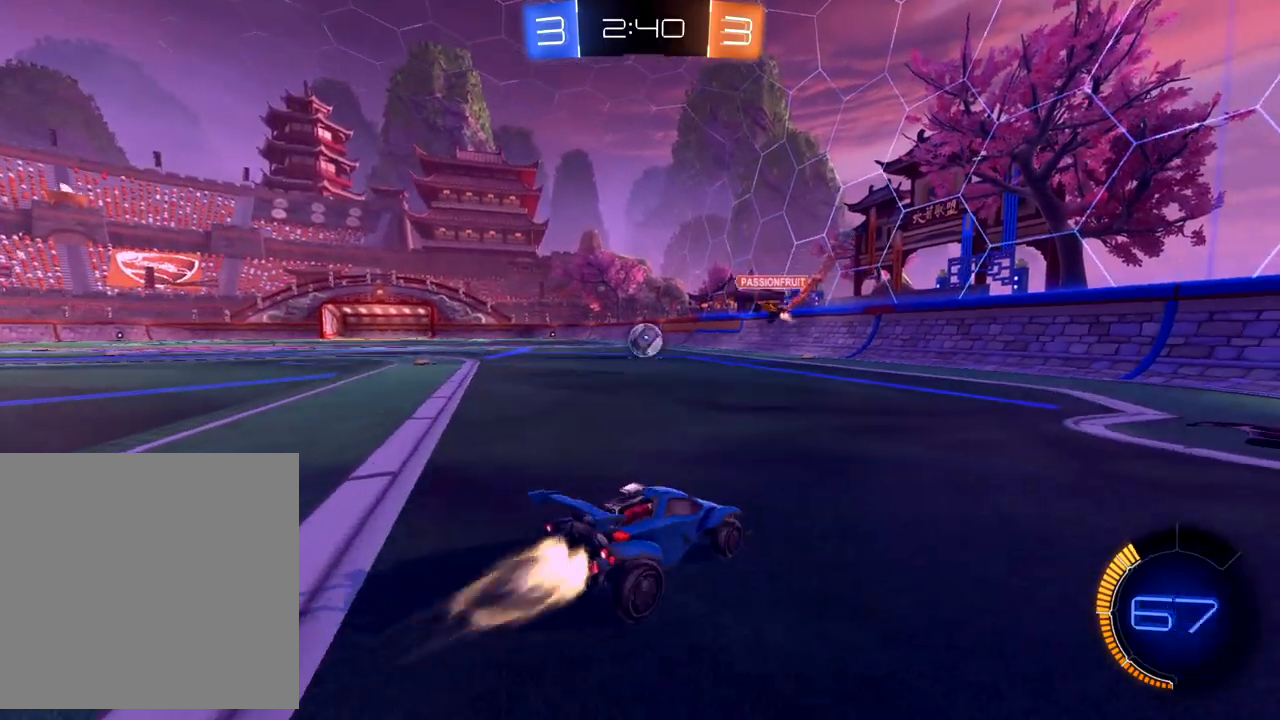
{"buttons": ["B", "R2"], "left_stick": "left", "events": [[33, "left_stick", "left"], [250, "left_stick", "center"], [483, "left_stick", "left"]]}
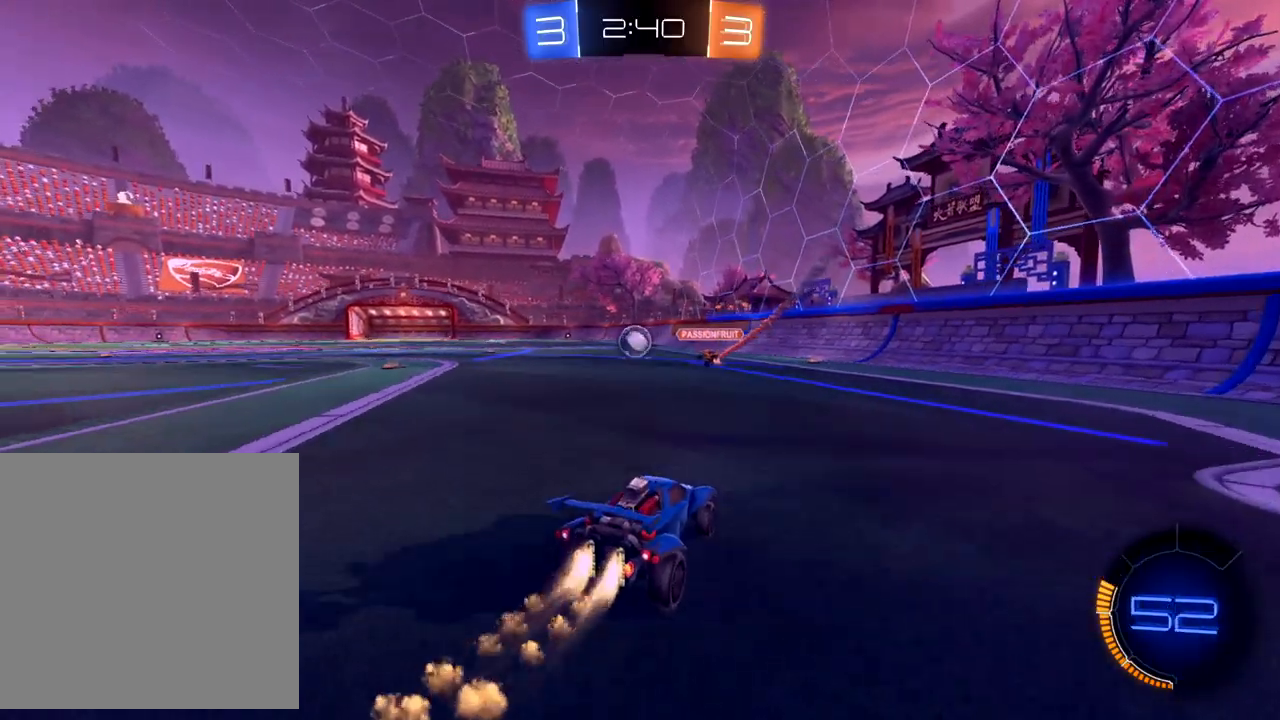
{"buttons": ["R2"], "left_stick": "up", "events": [[50, "B", "up"], [150, "A", "down"], [217, "A", "up"], [217, "left_stick", "up"], [283, "A", "down"], [333, "A", "up"]]}
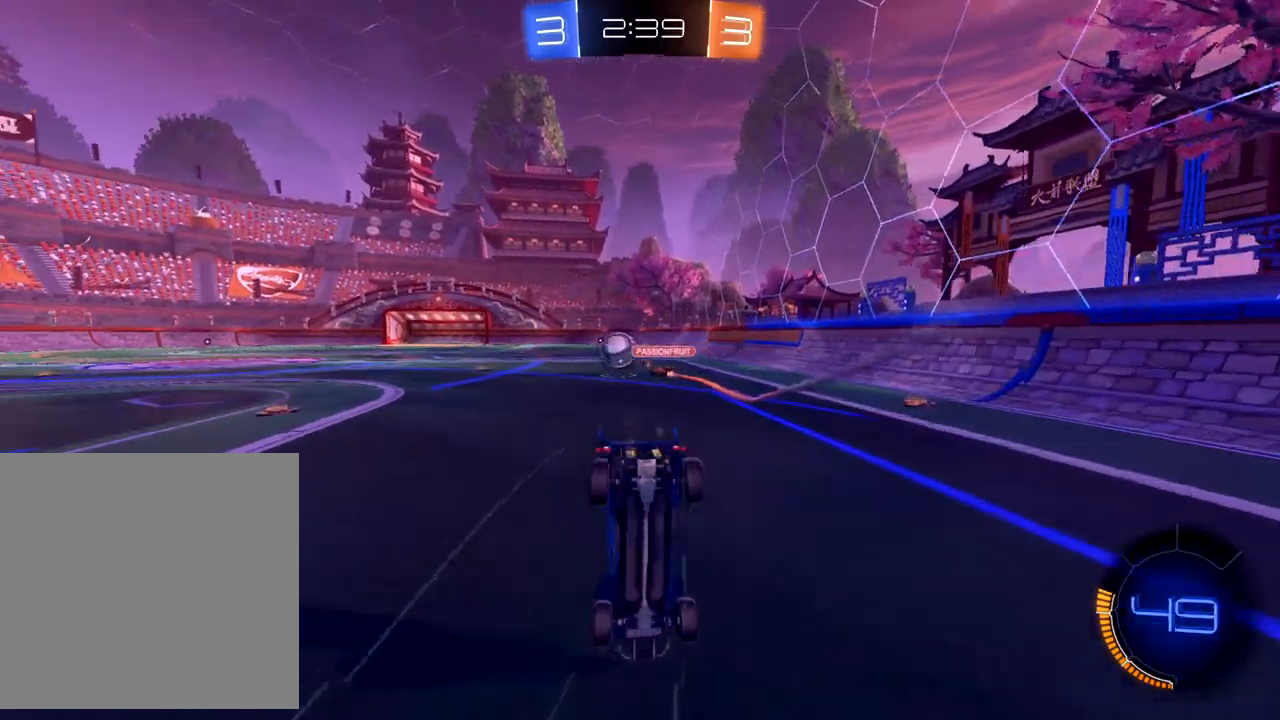
{"buttons": ["R2"], "left_stick": "up-left", "events": [[500, "left_stick", "up-left"]]}
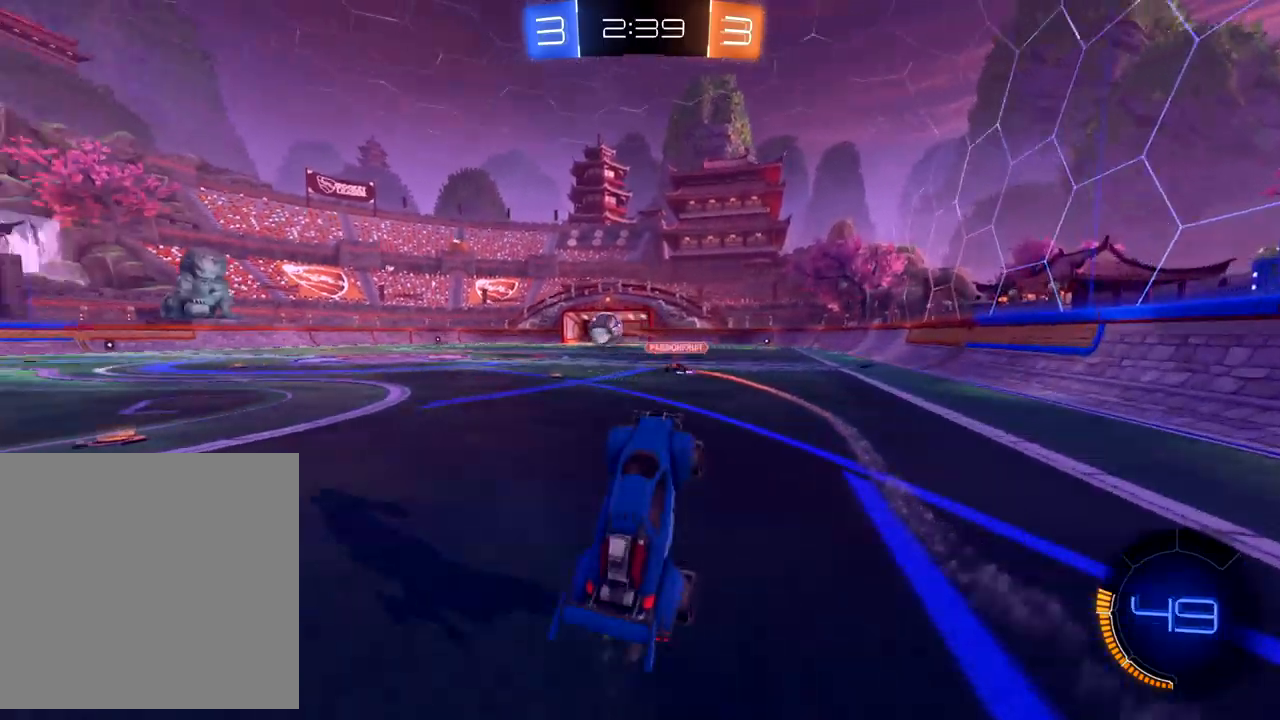
{"buttons": ["R2"], "left_stick": "left", "events": [[233, "left_stick", "left"]]}
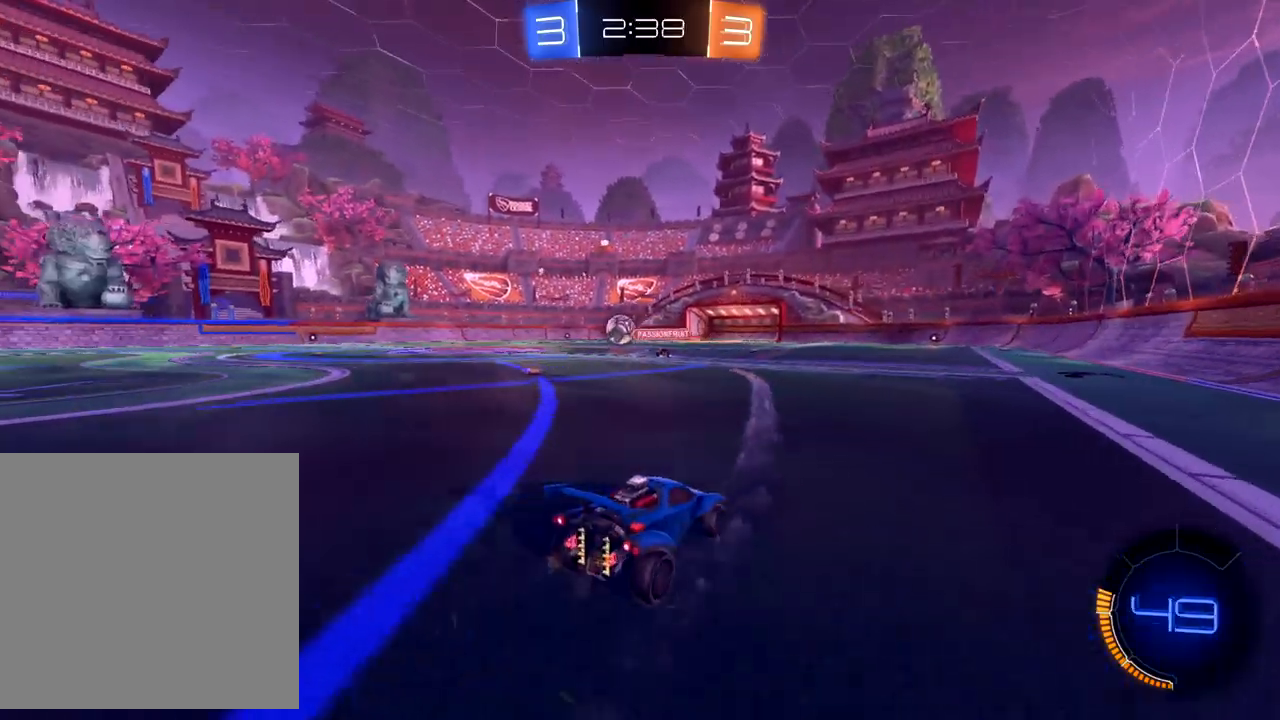
{"buttons": ["R2"], "left_stick": "left", "events": [[67, "B", "down"], [200, "B", "up"]]}
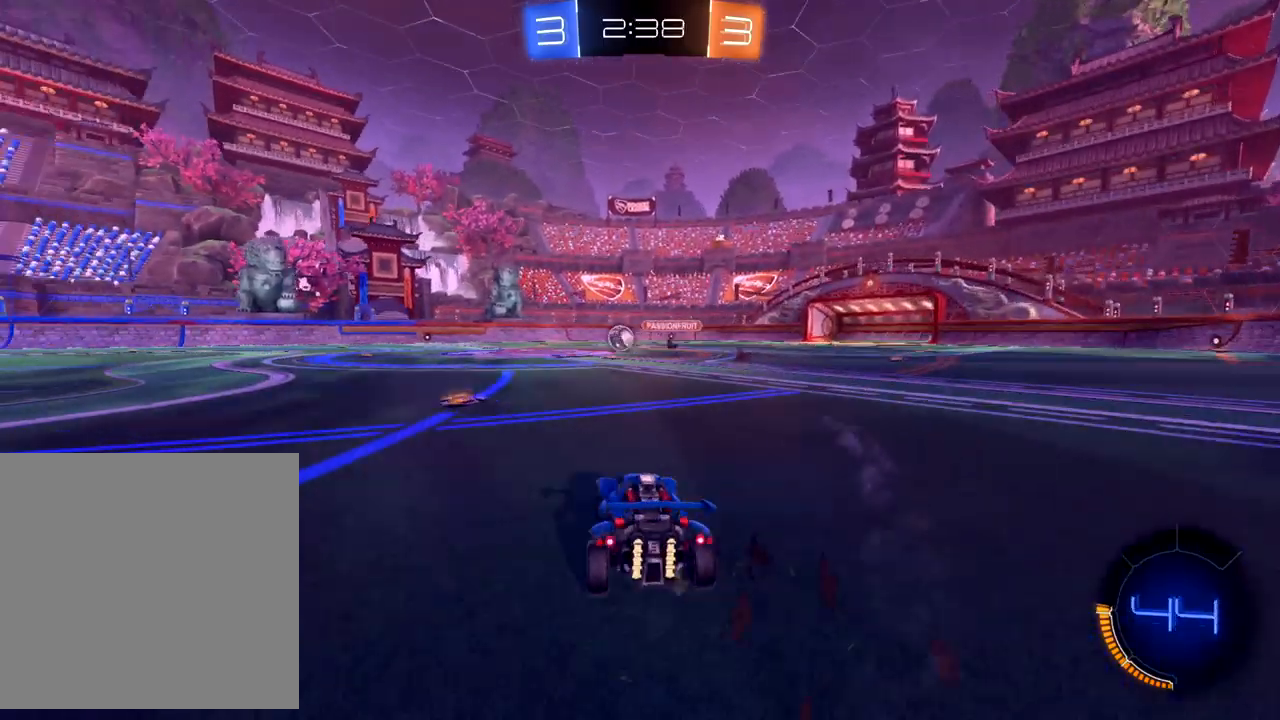
{"buttons": ["B", "R2"], "left_stick": "center", "events": [[200, "left_stick", "down-left"], [217, "B", "down"], [333, "left_stick", "center"]]}
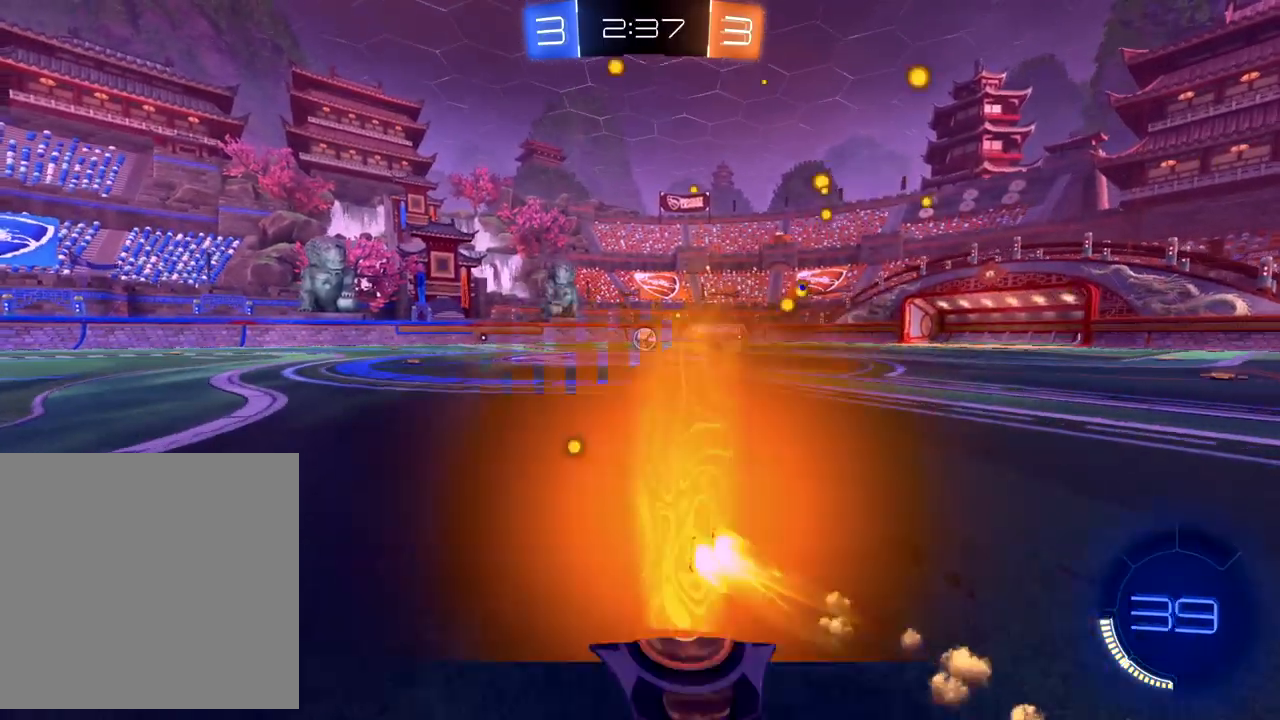
{"buttons": ["X", "R2"], "left_stick": "up-right", "events": [[50, "B", "up"], [100, "left_stick", "left"], [150, "A", "down"], [233, "A", "up"], [250, "left_stick", "up-right"], [300, "A", "down"], [383, "A", "up"], [467, "X", "down"]]}
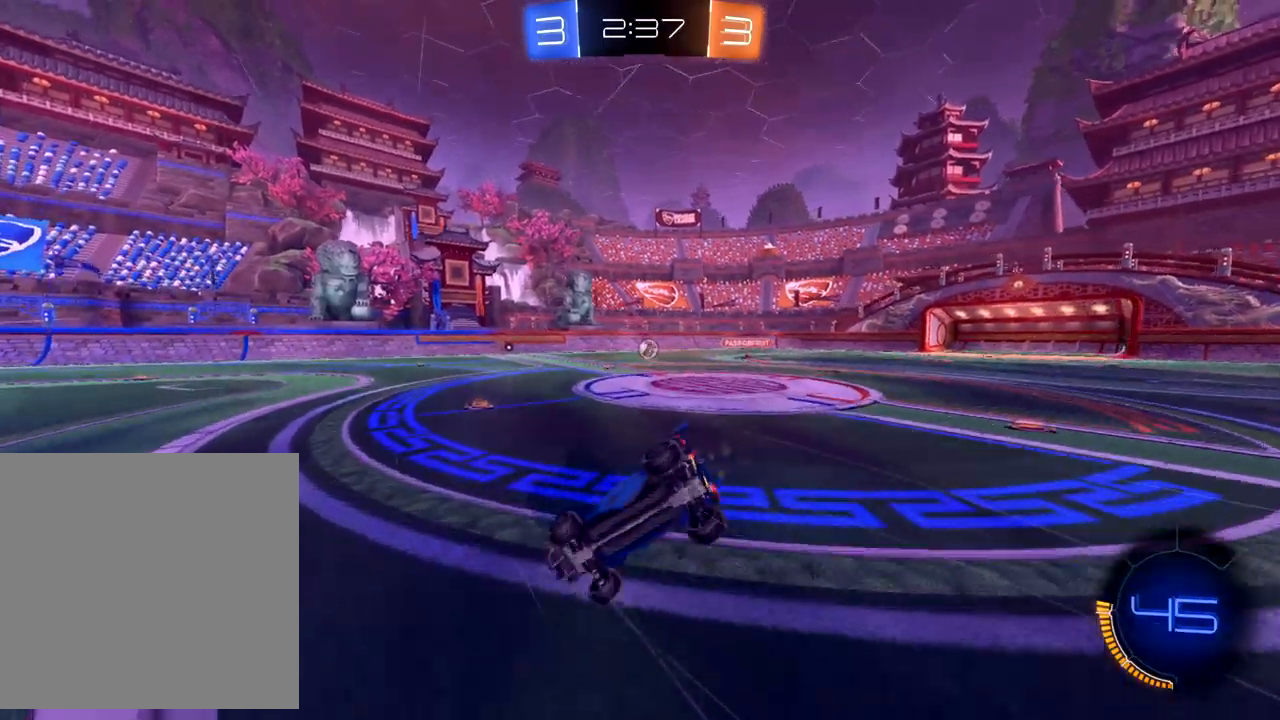
{"buttons": ["R2"], "left_stick": "center", "events": [[267, "X", "up"], [333, "left_stick", "center"]]}
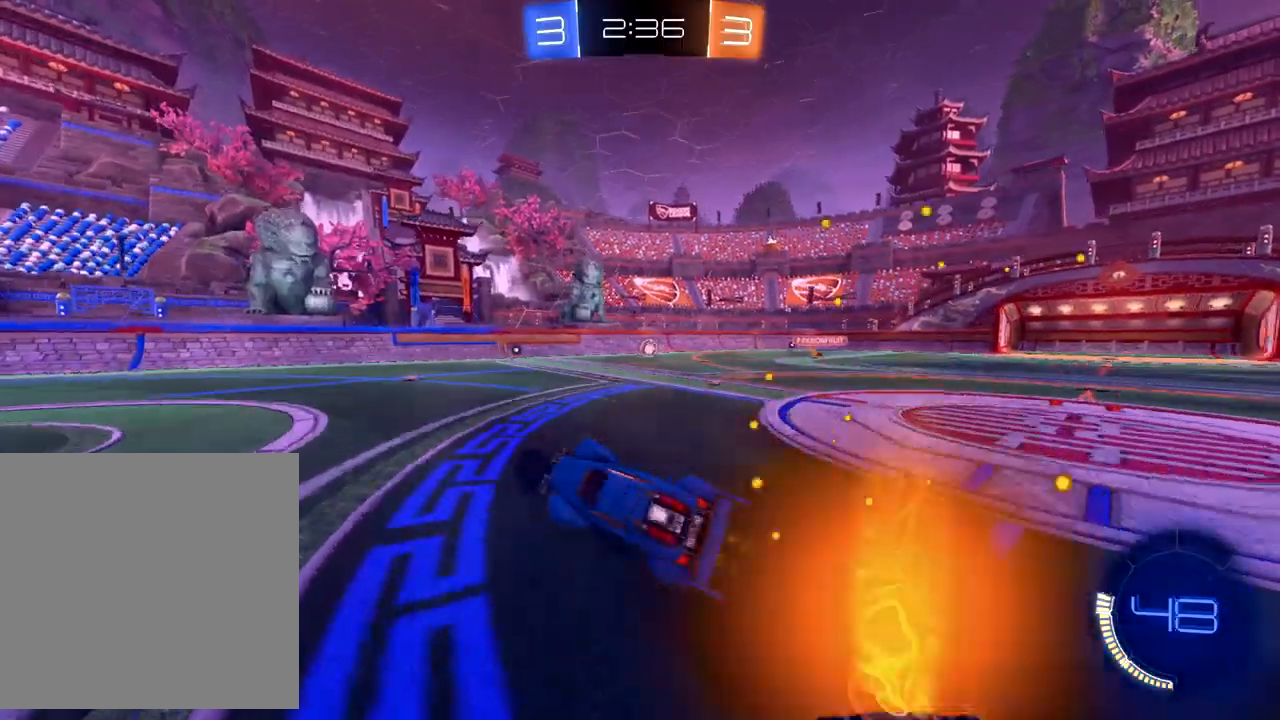
{"buttons": ["B", "R2"], "left_stick": "up-right", "events": [[117, "left_stick", "up-right"], [317, "B", "down"]]}
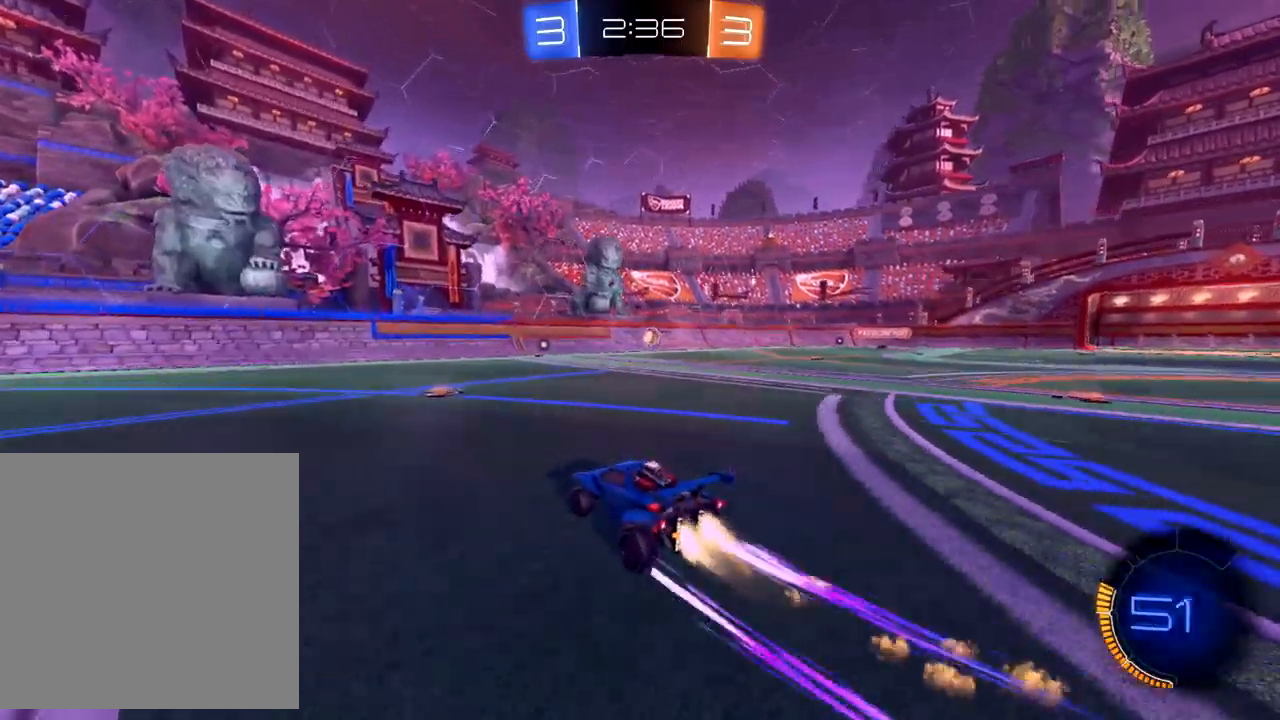
{"buttons": ["R2"], "left_stick": "up-right", "events": [[233, "B", "up"], [233, "left_stick", "center"], [433, "left_stick", "up-right"]]}
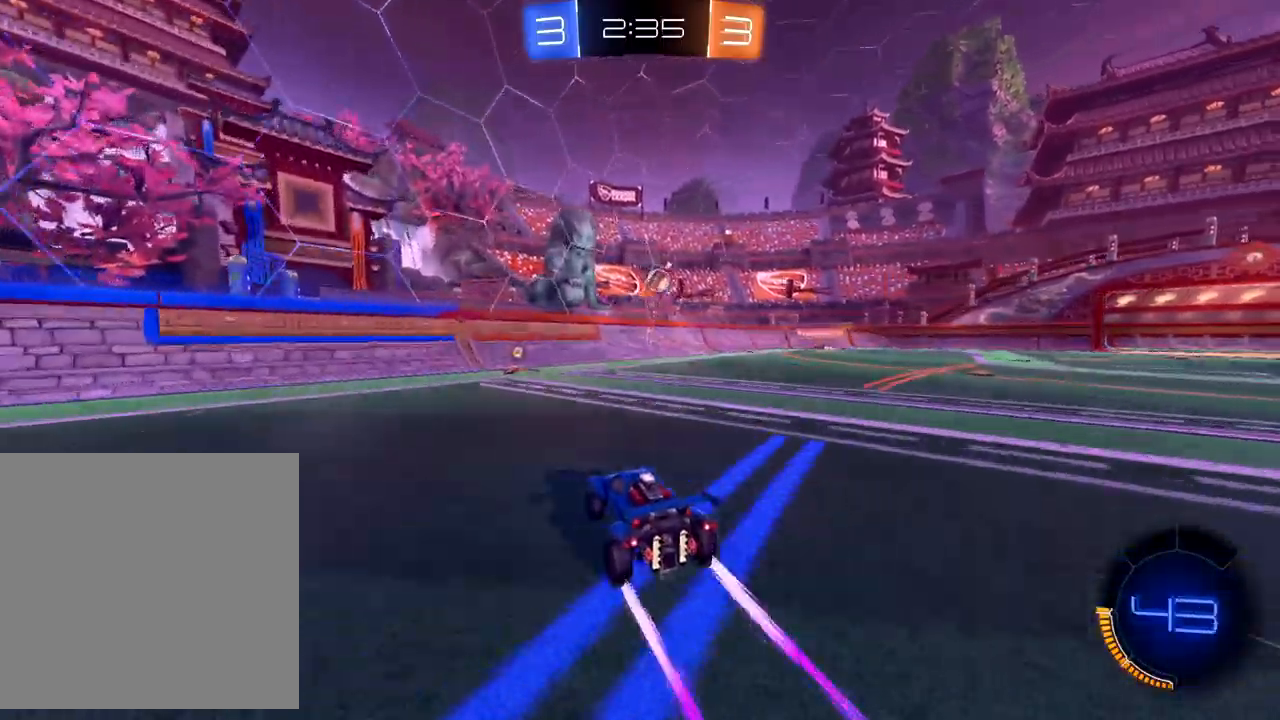
{"buttons": ["R2"], "left_stick": "left", "events": [[167, "left_stick", "left"], [267, "X", "down"], [333, "X", "up"]]}
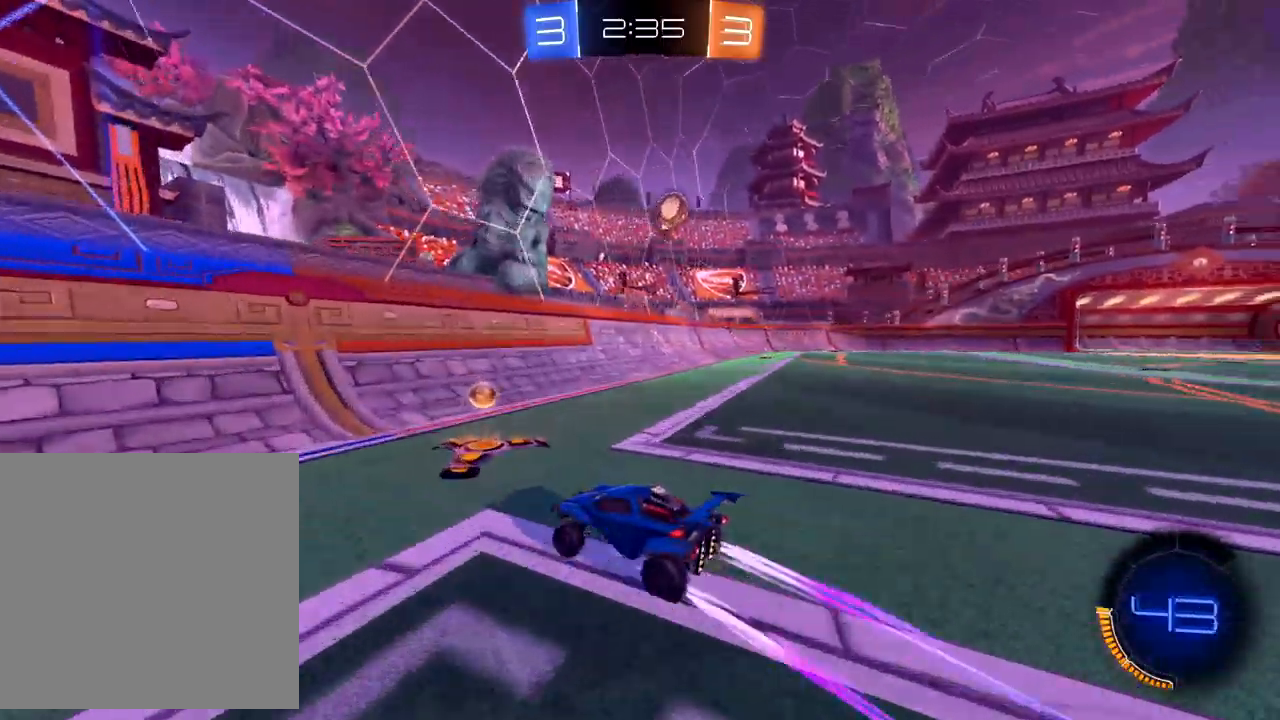
{"buttons": ["B", "R2"], "left_stick": "left", "events": [[17, "B", "down"], [83, "B", "up"], [267, "B", "down"]]}
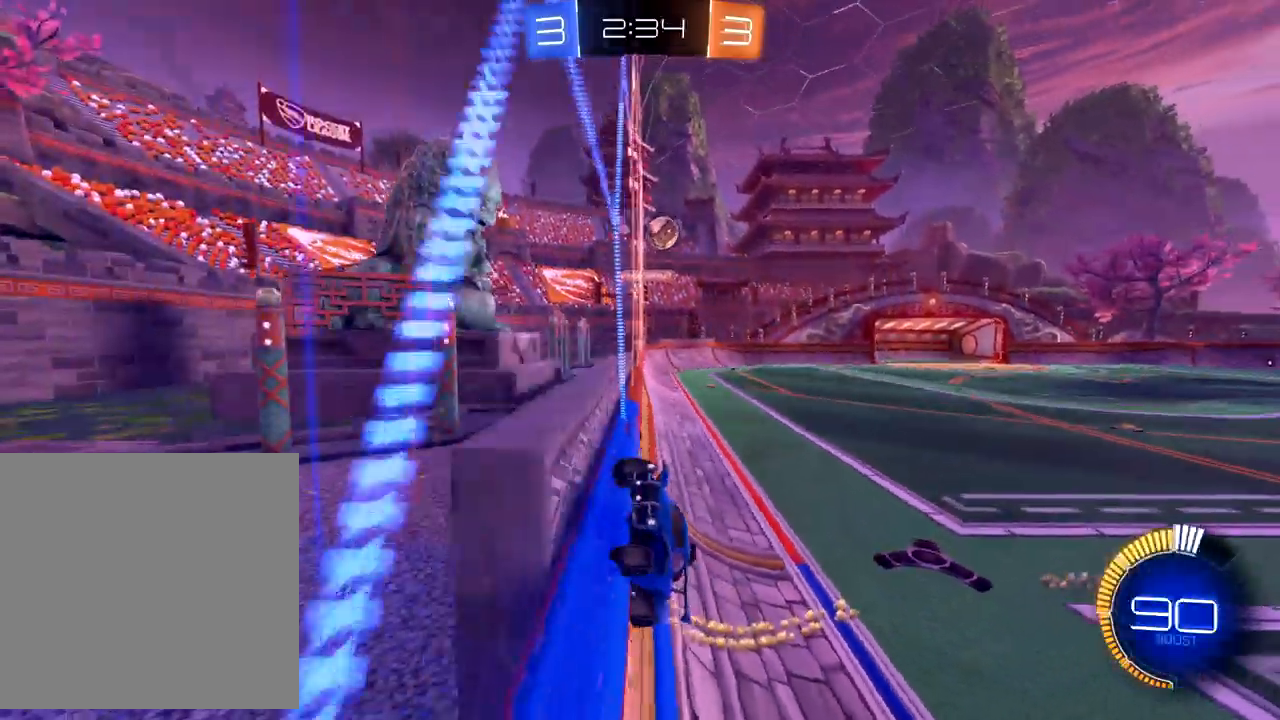
{"buttons": ["R2"], "left_stick": "left", "events": [[450, "B", "up"]]}
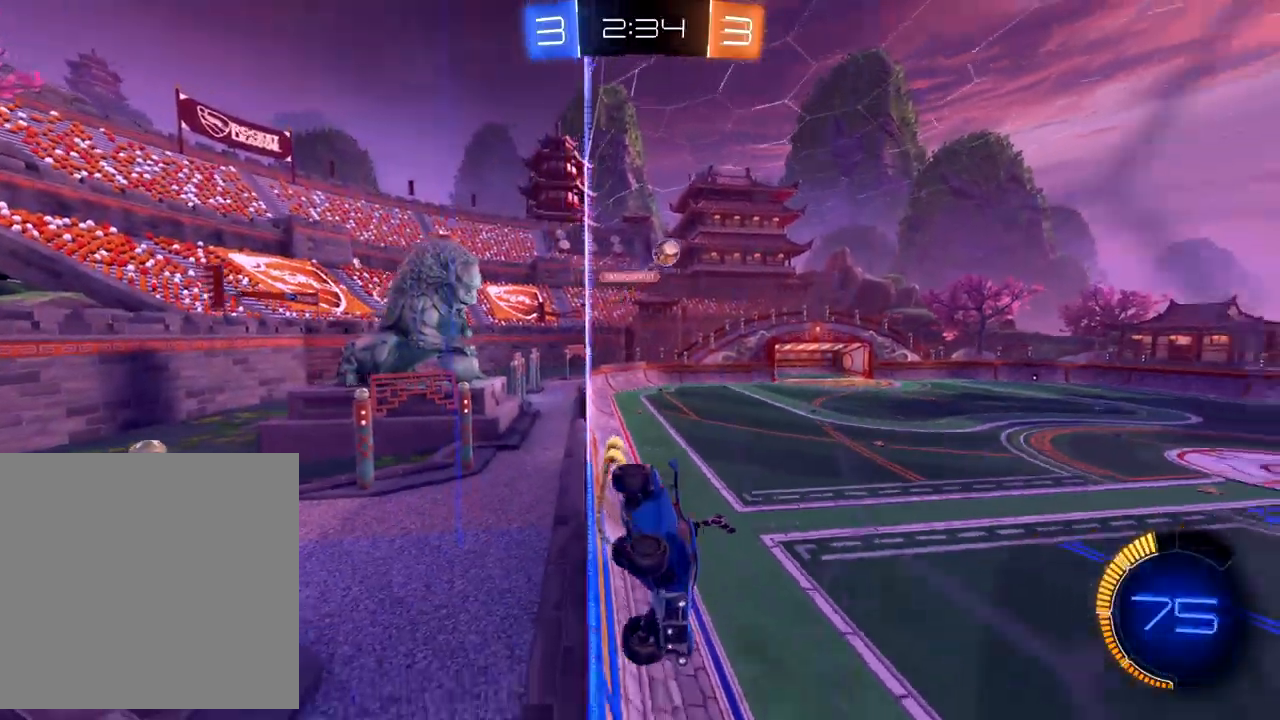
{"buttons": ["B", "R2"], "left_stick": "left", "events": [[200, "left_stick", "center"], [467, "B", "down"], [483, "left_stick", "left"]]}
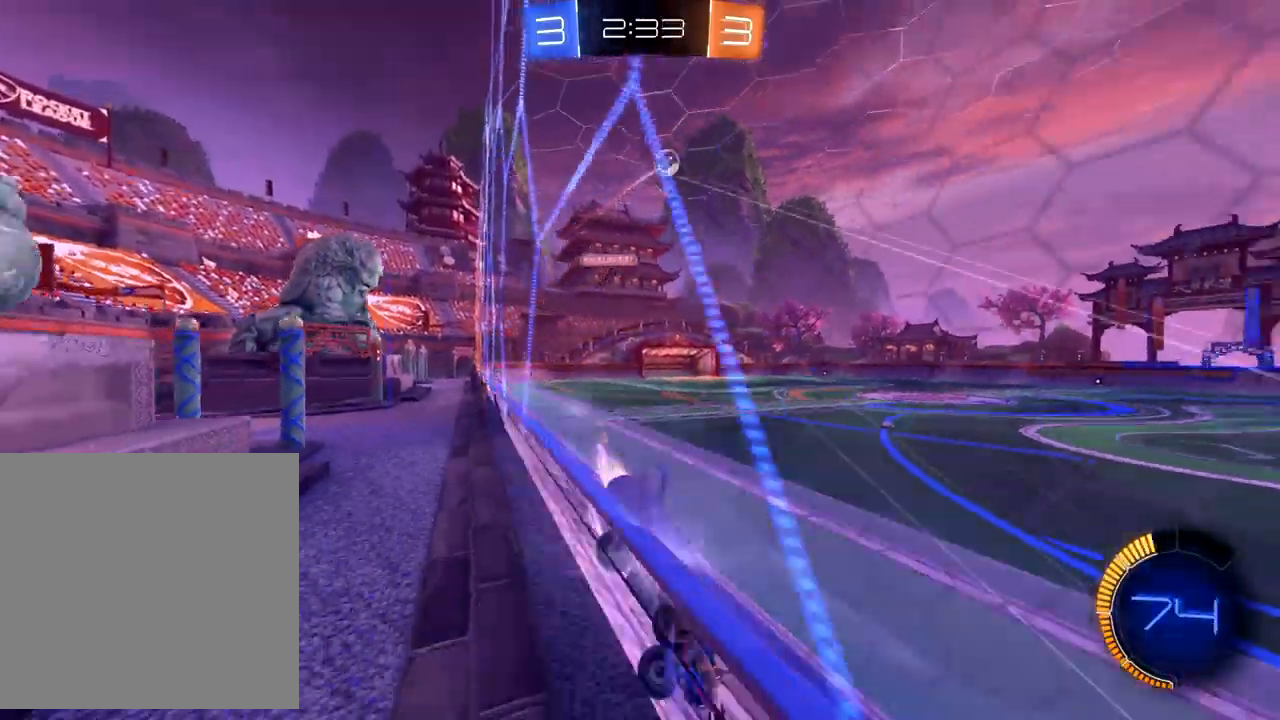
{"buttons": ["R2"], "left_stick": "center"}
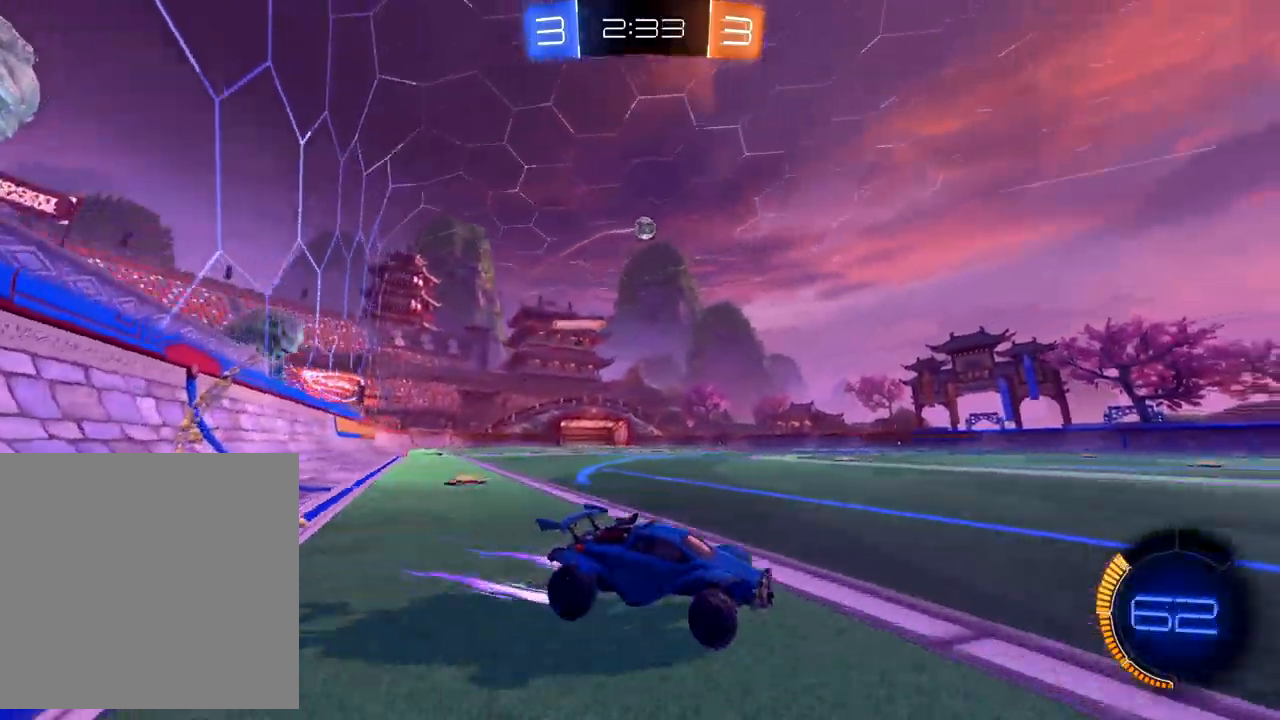
{"buttons": [], "left_stick": "left", "events": [[100, "left_stick", "left"], [250, "left_stick", "center"], [283, "R2", "up"], [450, "left_stick", "left"]]}